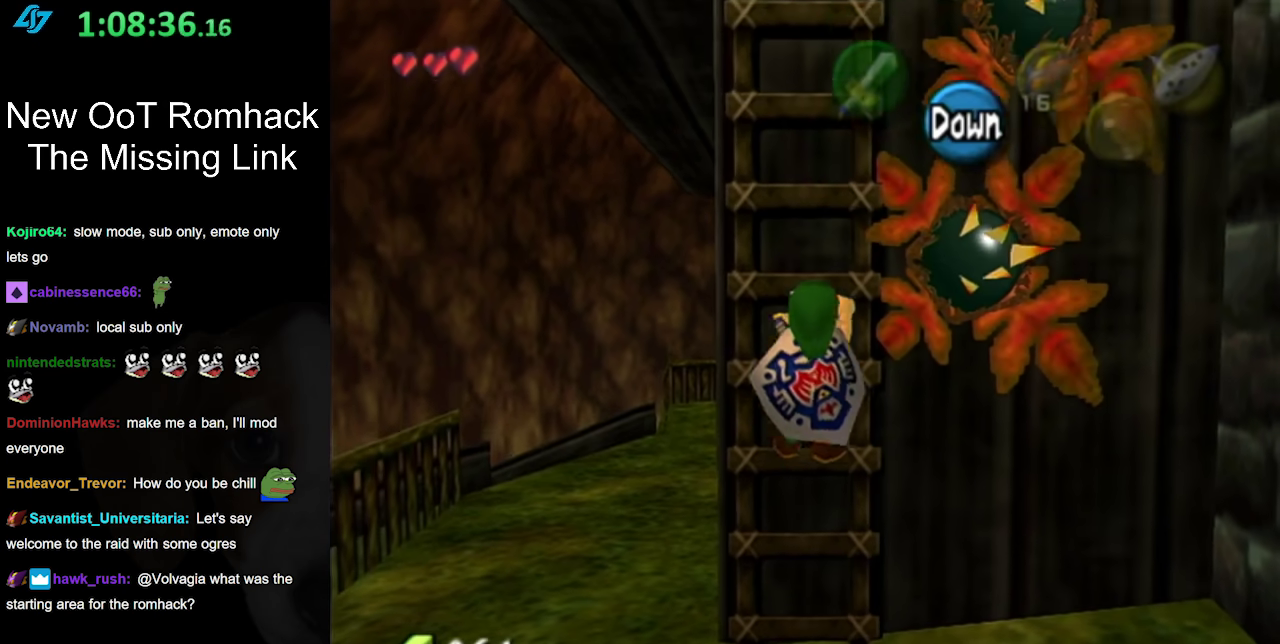
Gameplay with a controller (Nintendo layout); each line is a JSON object with the inputs held at the frame after it. "events" lists button and stick changes between this image and that frame as [ms after this image, input, new state], when the widget could be followed in between. Not read: L3 R3.
{"buttons": [], "left_stick": "up", "right_stick": "center", "events": []}
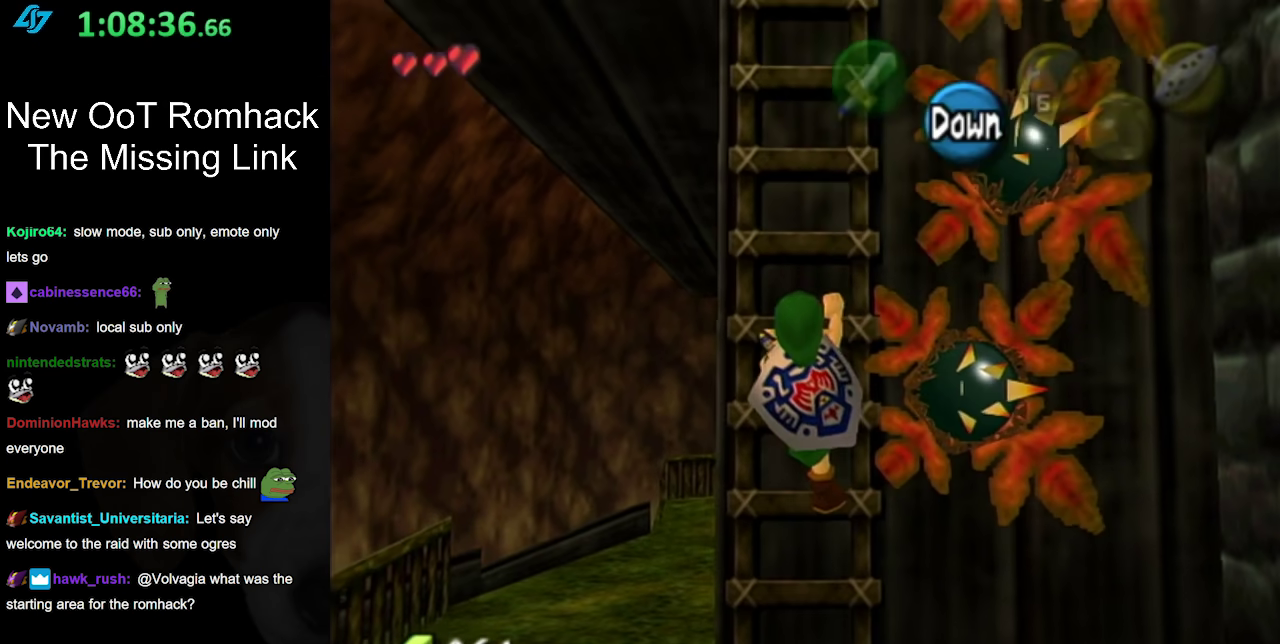
{"buttons": [], "left_stick": "up", "right_stick": "center", "events": []}
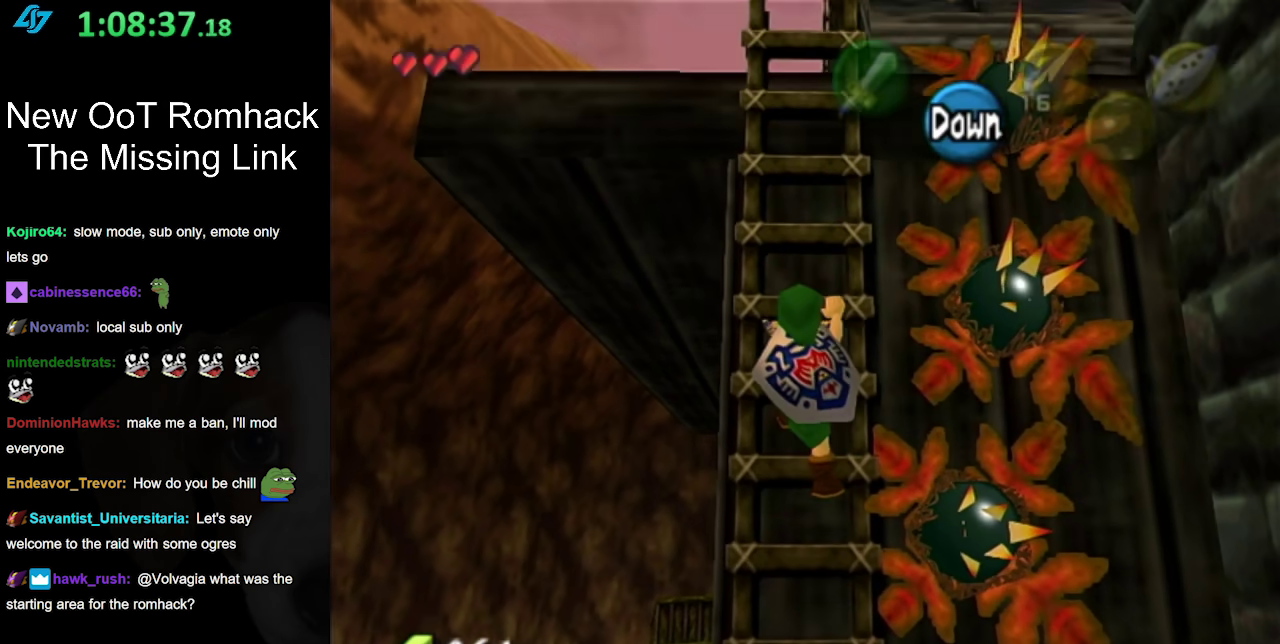
{"buttons": [], "left_stick": "up", "right_stick": "center", "events": []}
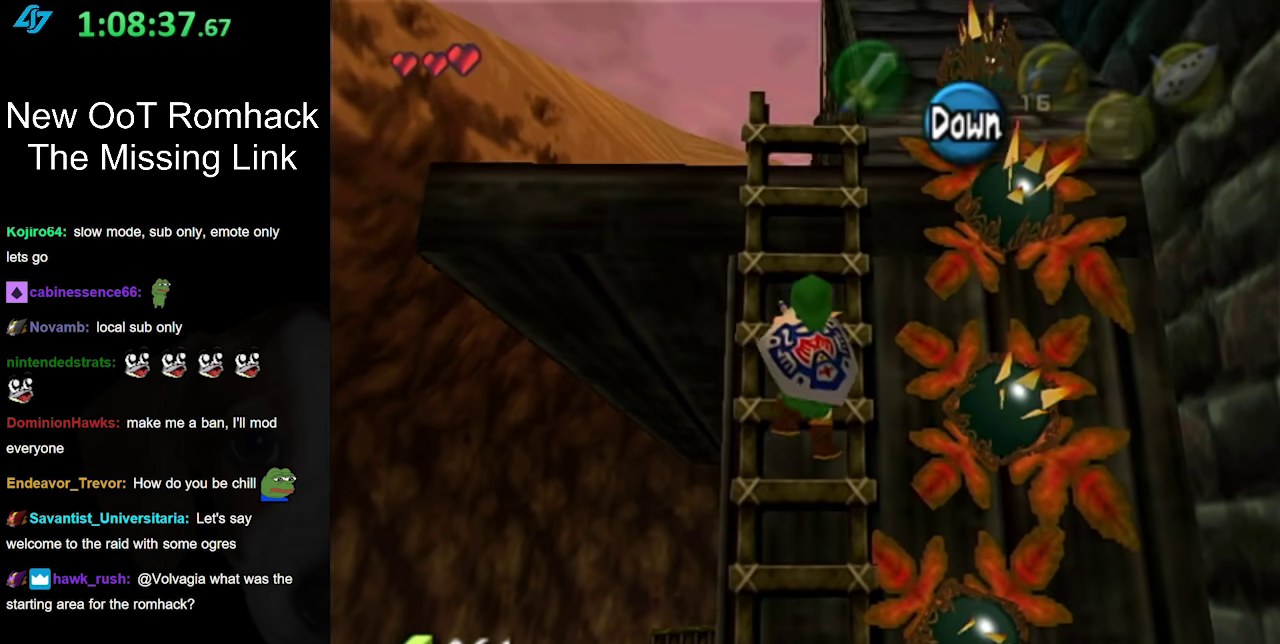
{"buttons": [], "left_stick": "up", "right_stick": "center", "events": []}
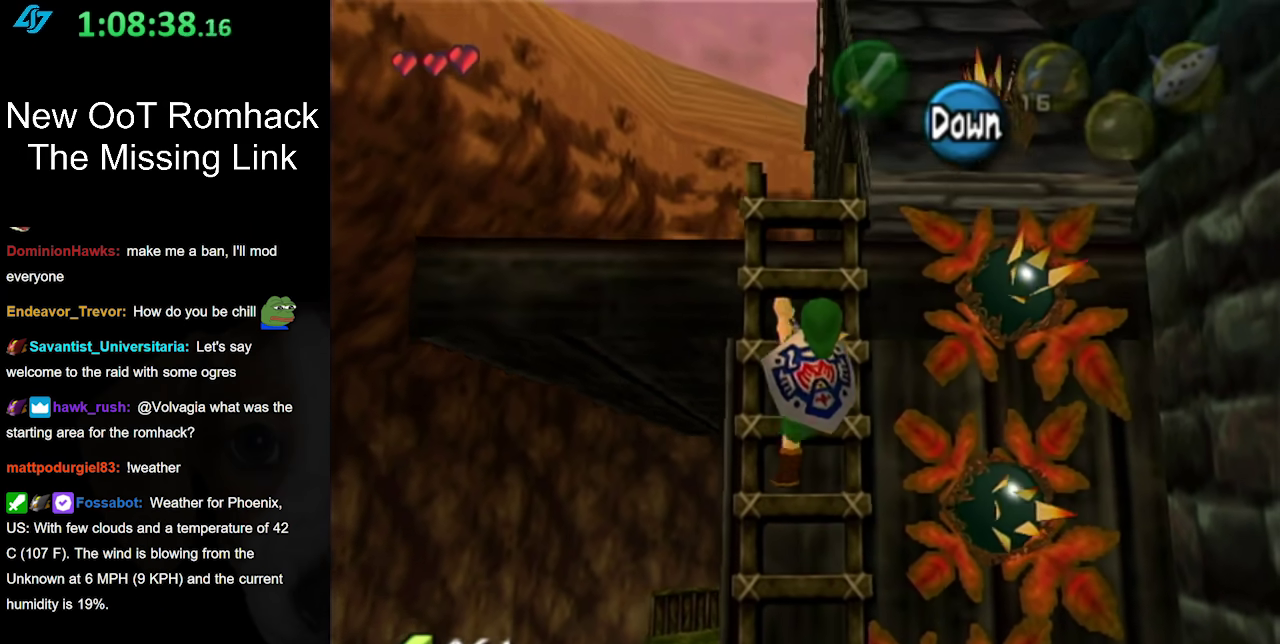
{"buttons": [], "left_stick": "up", "right_stick": "center", "events": []}
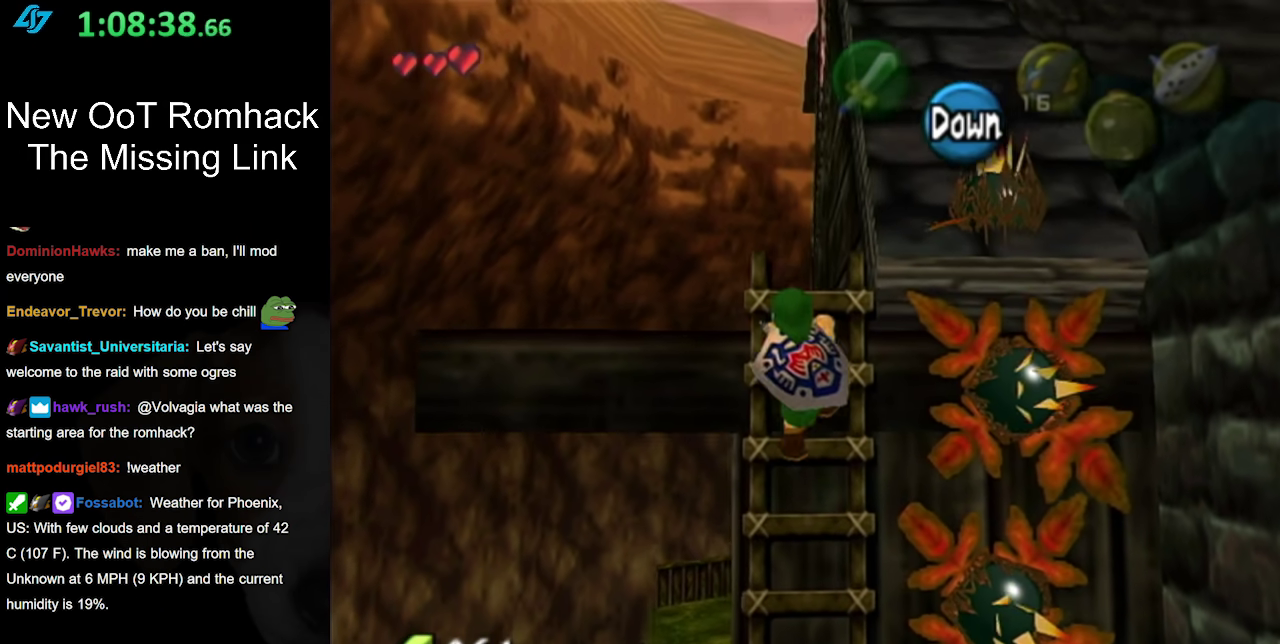
{"buttons": [], "left_stick": "center", "right_stick": "center", "events": [[450, "left_stick", "center"]]}
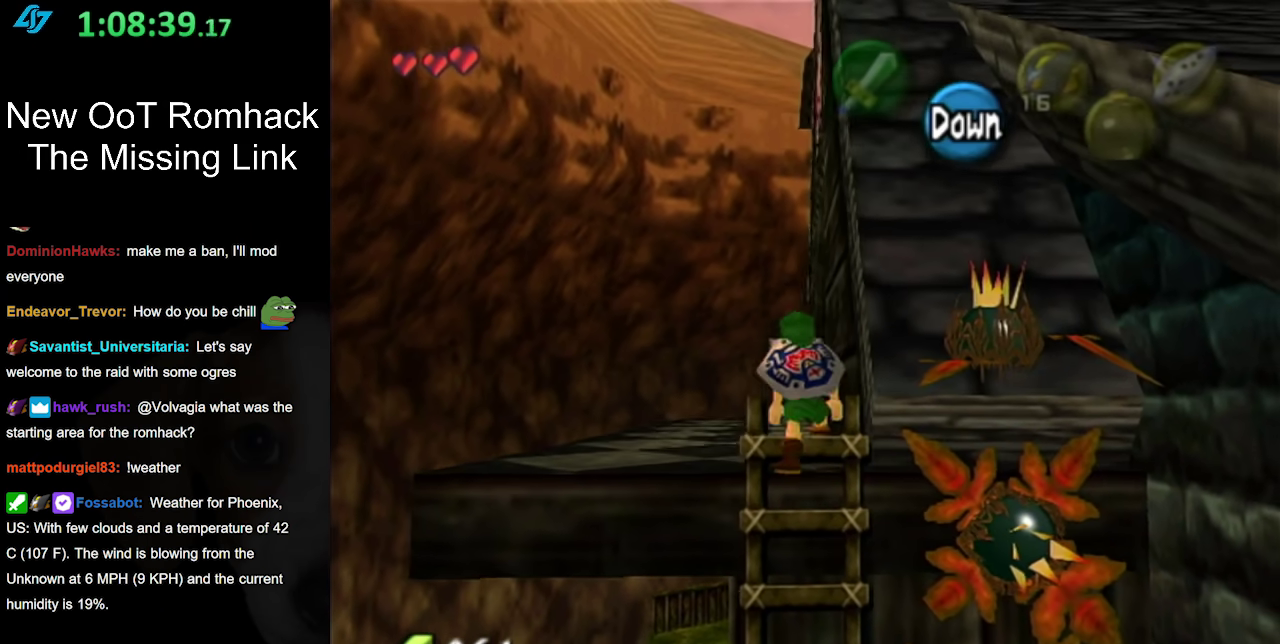
{"buttons": ["L1"], "left_stick": "center", "right_stick": "center", "events": [[317, "left_stick", "right"], [433, "left_stick", "center"], [467, "L1", "down"]]}
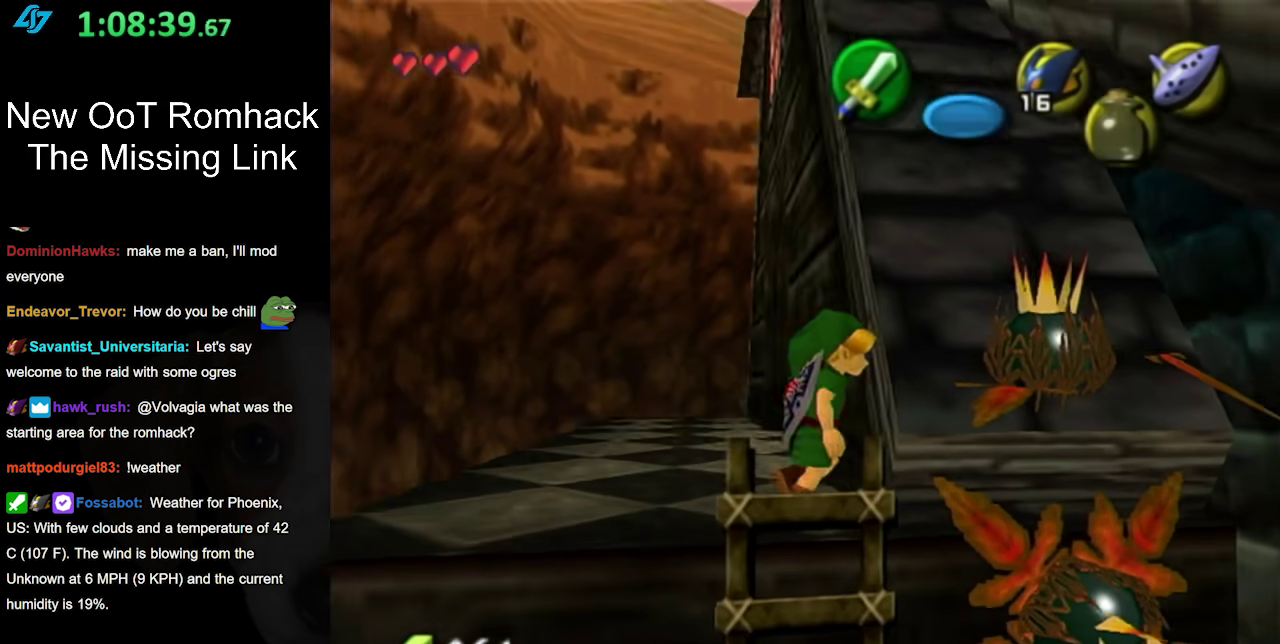
{"buttons": ["L1"], "left_stick": "center", "right_stick": "center", "events": [[67, "B", "down"], [217, "B", "up"]]}
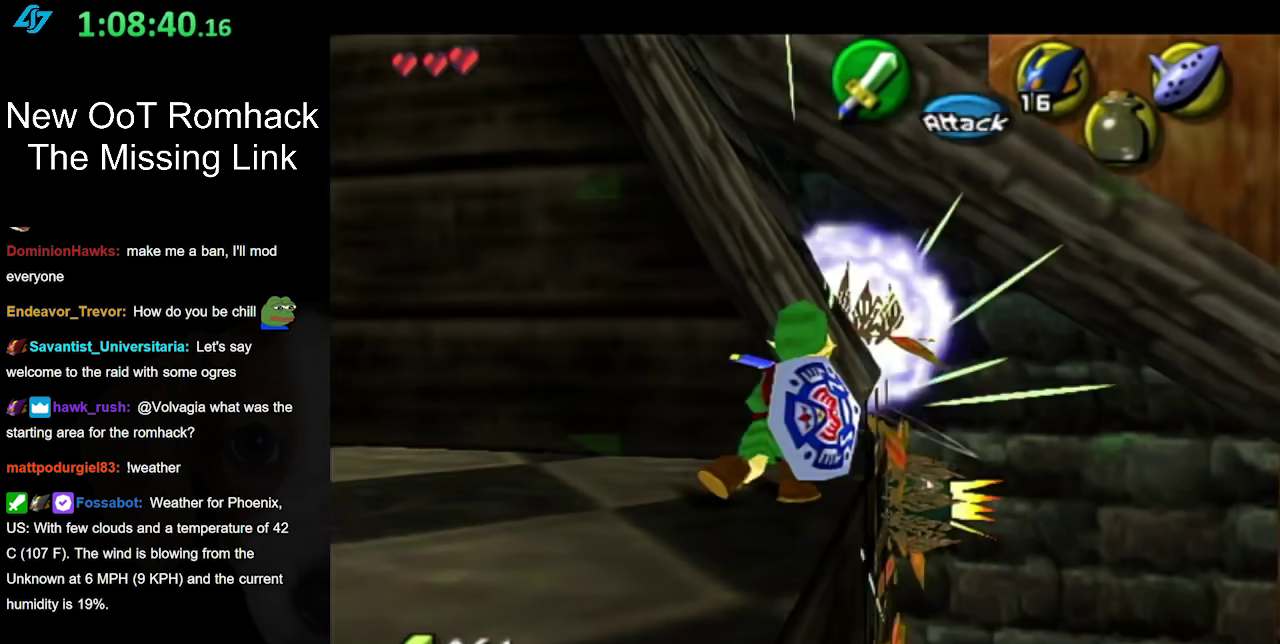
{"buttons": [], "left_stick": "down-left", "right_stick": "center", "events": [[183, "L1", "up"], [433, "left_stick", "down-left"]]}
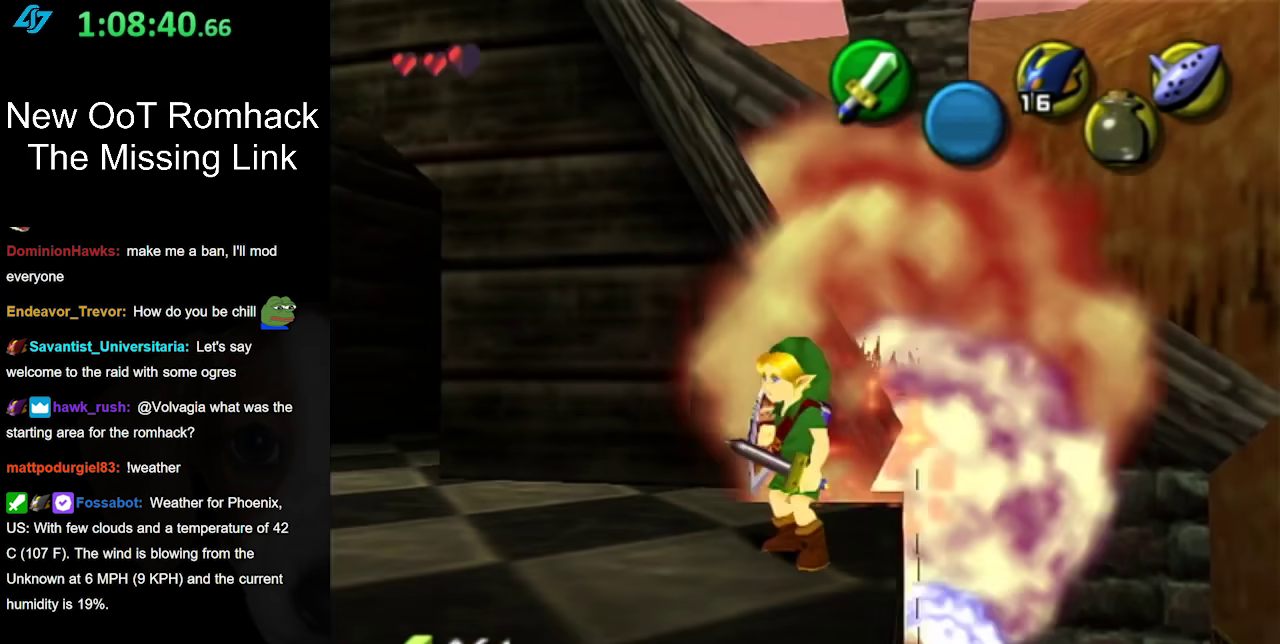
{"buttons": [], "left_stick": "center", "right_stick": "center", "events": [[283, "left_stick", "left"], [367, "left_stick", "up-left"], [433, "left_stick", "center"]]}
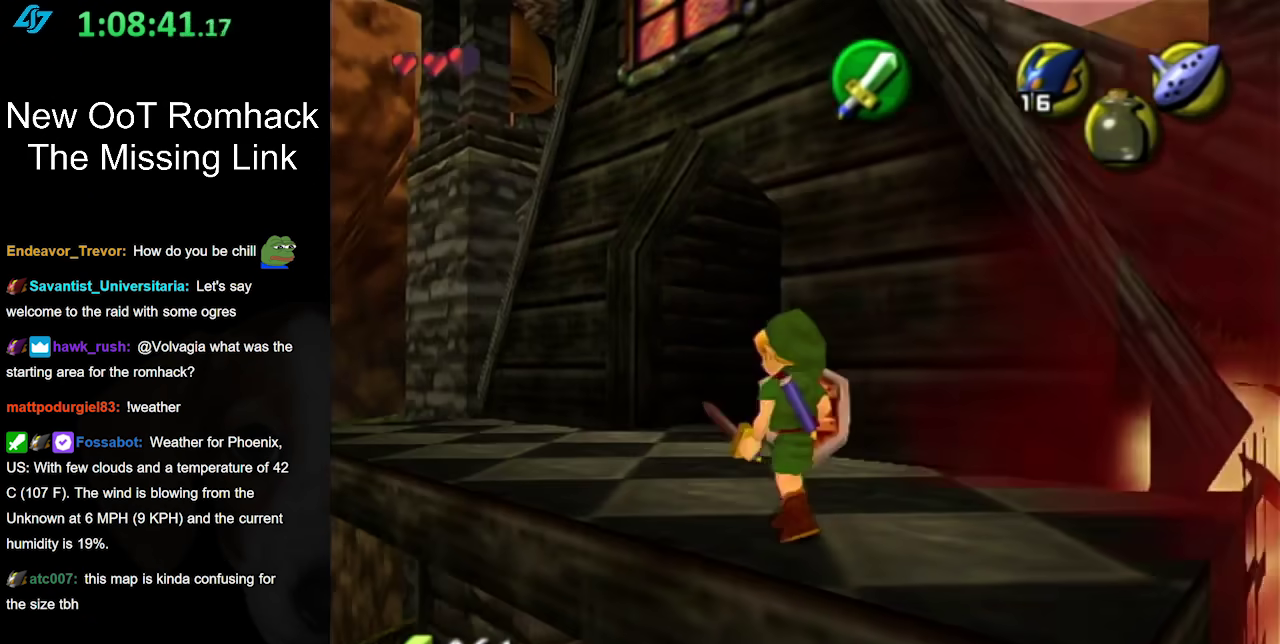
{"buttons": [], "left_stick": "up-left", "right_stick": "center", "events": [[283, "left_stick", "up-left"]]}
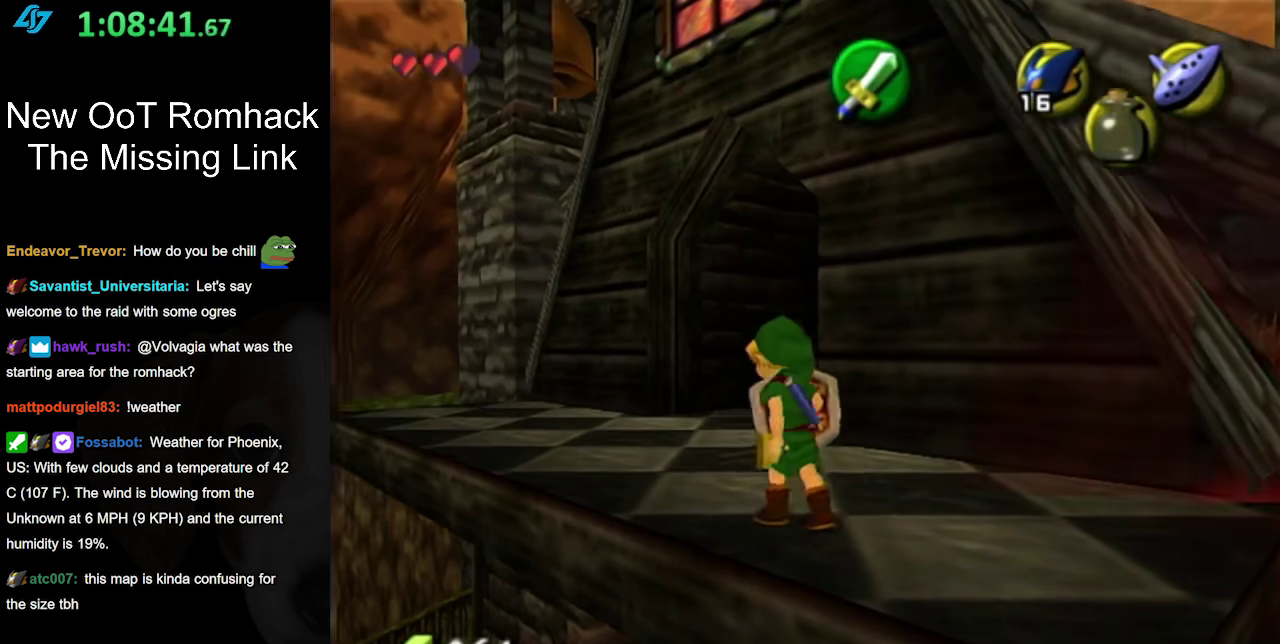
{"buttons": [], "left_stick": "up", "right_stick": "center", "events": [[250, "left_stick", "up"]]}
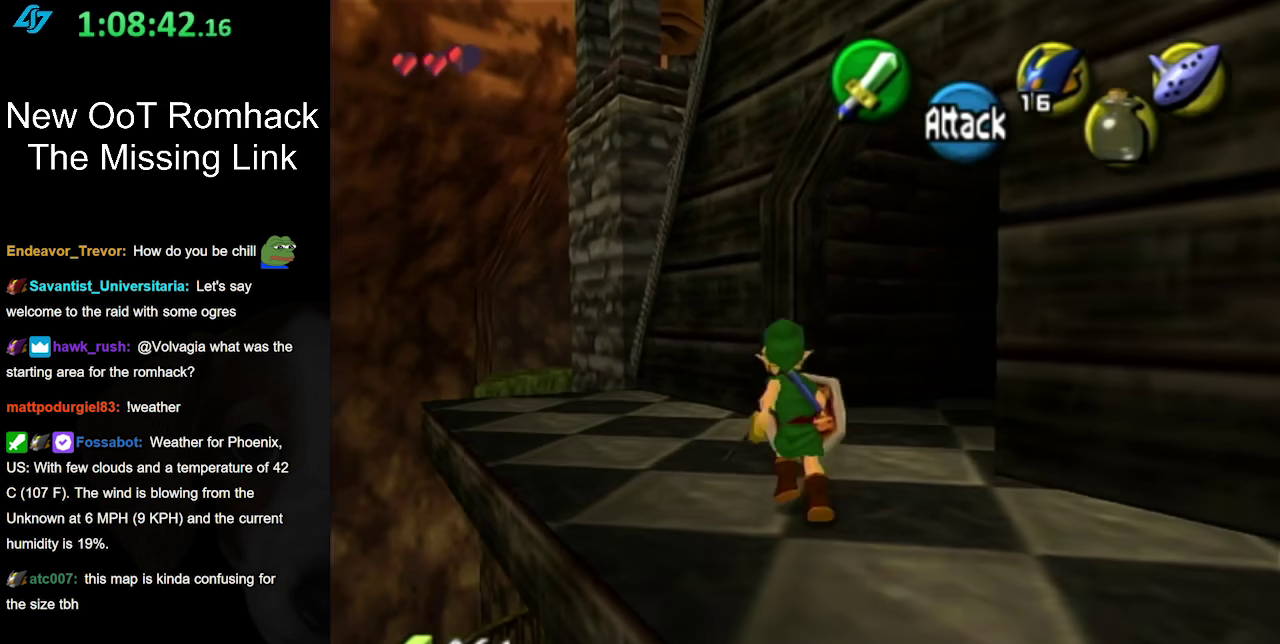
{"buttons": [], "left_stick": "up-left", "right_stick": "center", "events": [[33, "left_stick", "up-left"]]}
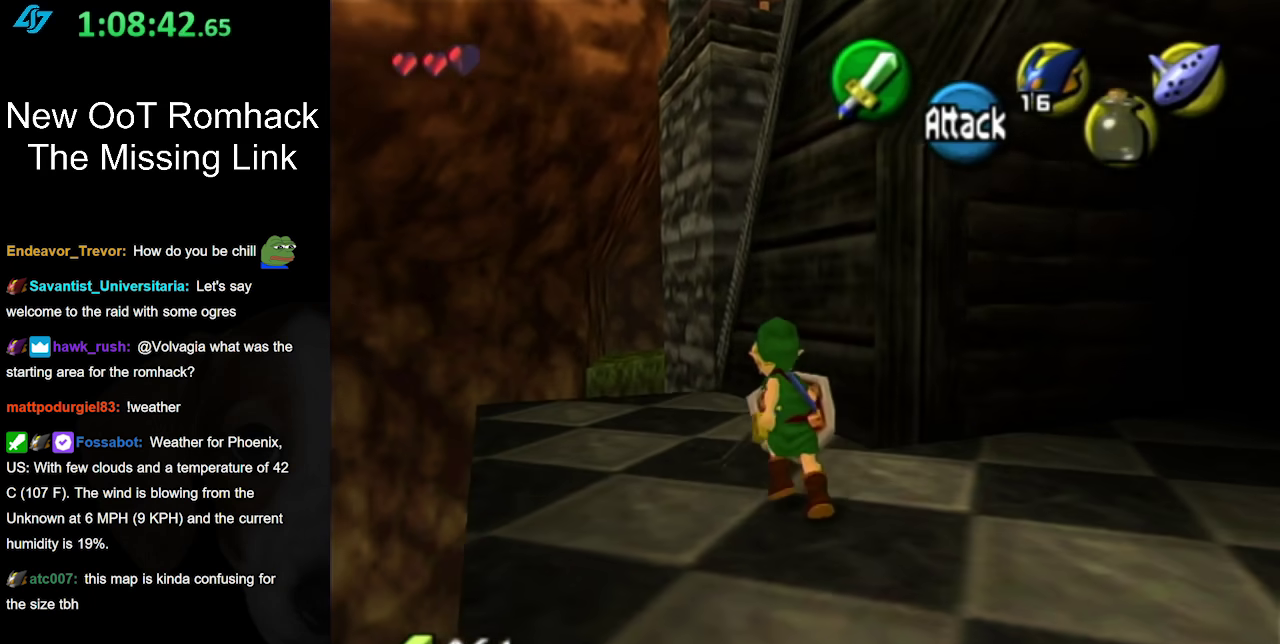
{"buttons": [], "left_stick": "up-left", "right_stick": "center", "events": []}
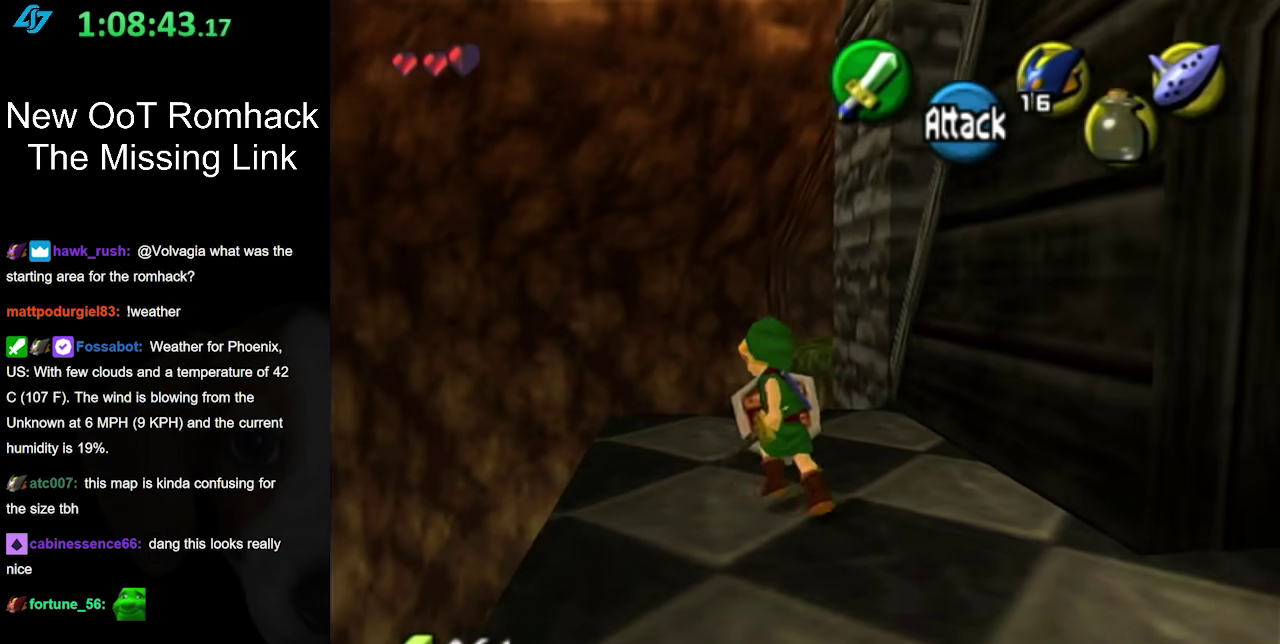
{"buttons": ["L1"], "left_stick": "center", "right_stick": "center", "events": [[67, "left_stick", "up"], [367, "left_stick", "up-right"], [500, "L1", "down"], [500, "left_stick", "center"]]}
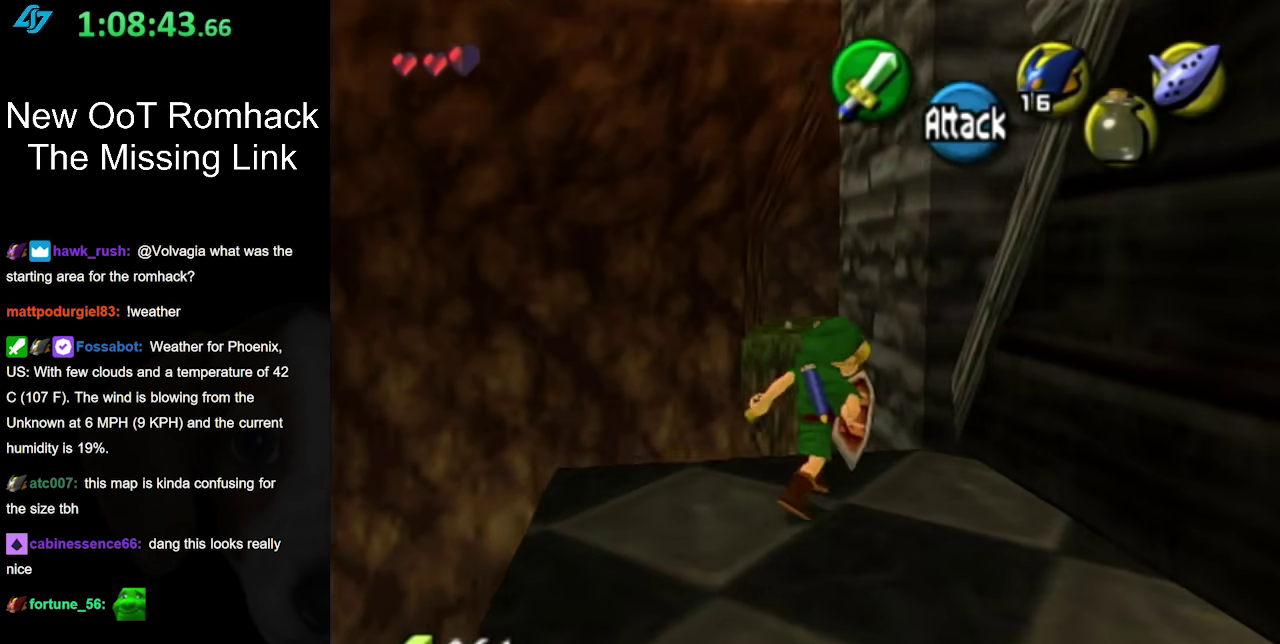
{"buttons": [], "left_stick": "center", "right_stick": "center", "events": [[183, "L1", "up"]]}
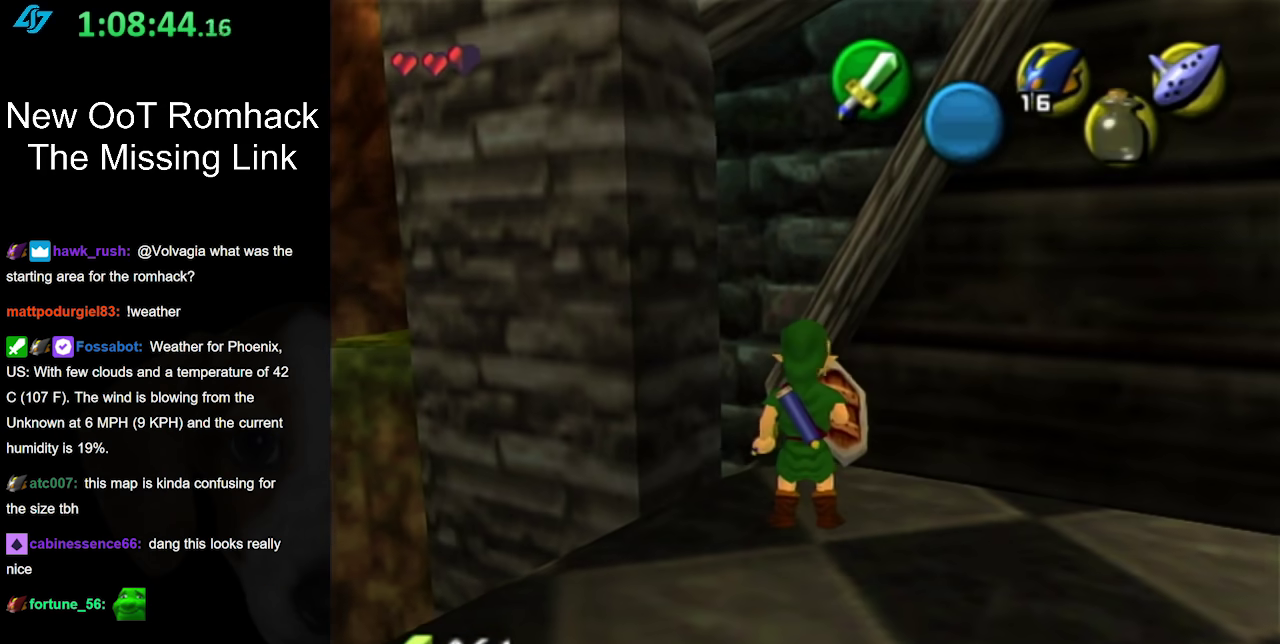
{"buttons": [], "left_stick": "up-right", "right_stick": "center", "events": [[133, "left_stick", "up"], [433, "left_stick", "up-right"]]}
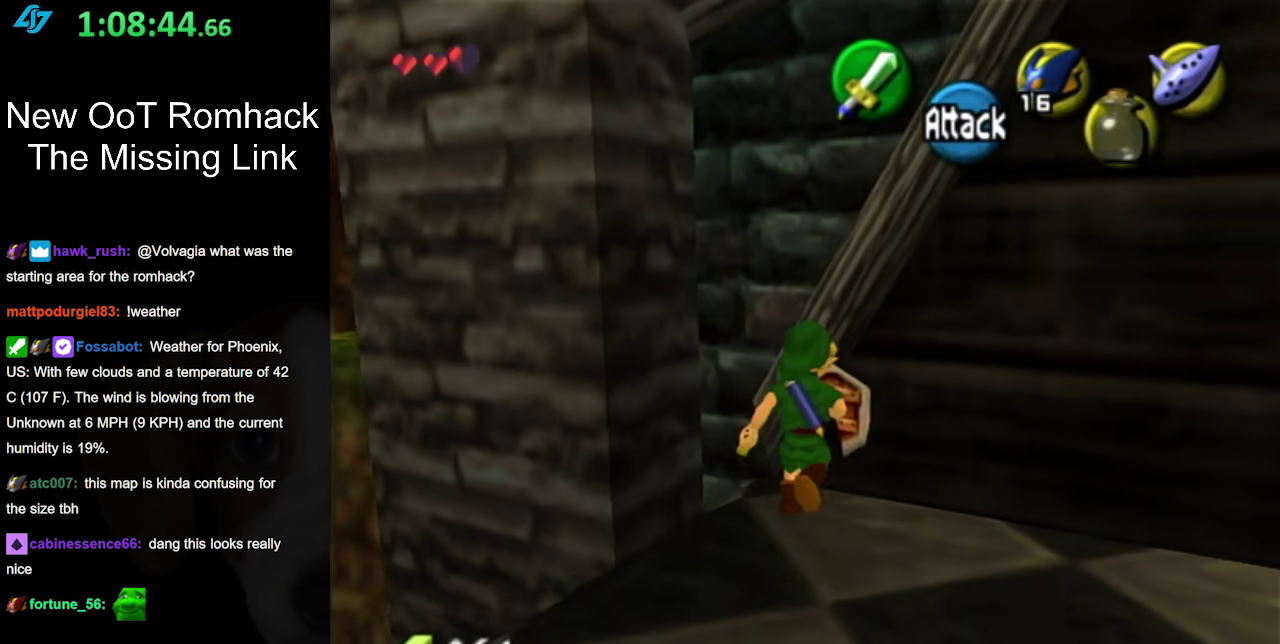
{"buttons": [], "left_stick": "center", "right_stick": "center", "events": [[67, "L1", "down"], [67, "left_stick", "center"], [350, "L1", "up"]]}
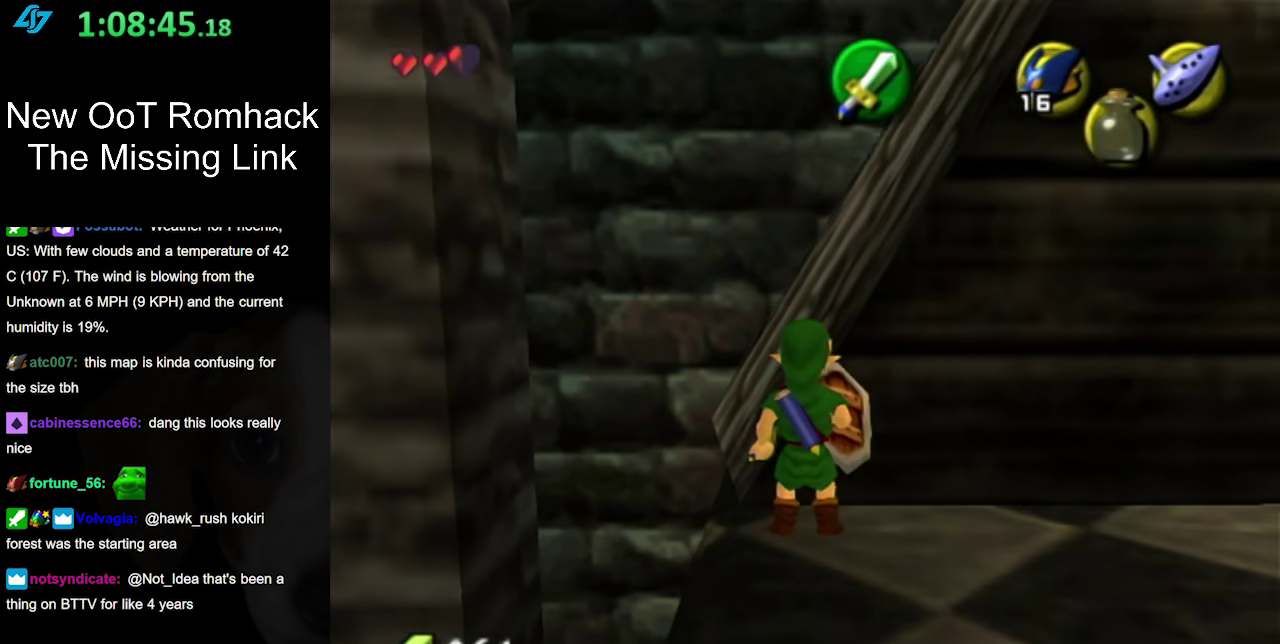
{"buttons": [], "left_stick": "up", "right_stick": "center", "events": [[33, "left_stick", "up-left"], [150, "left_stick", "up"]]}
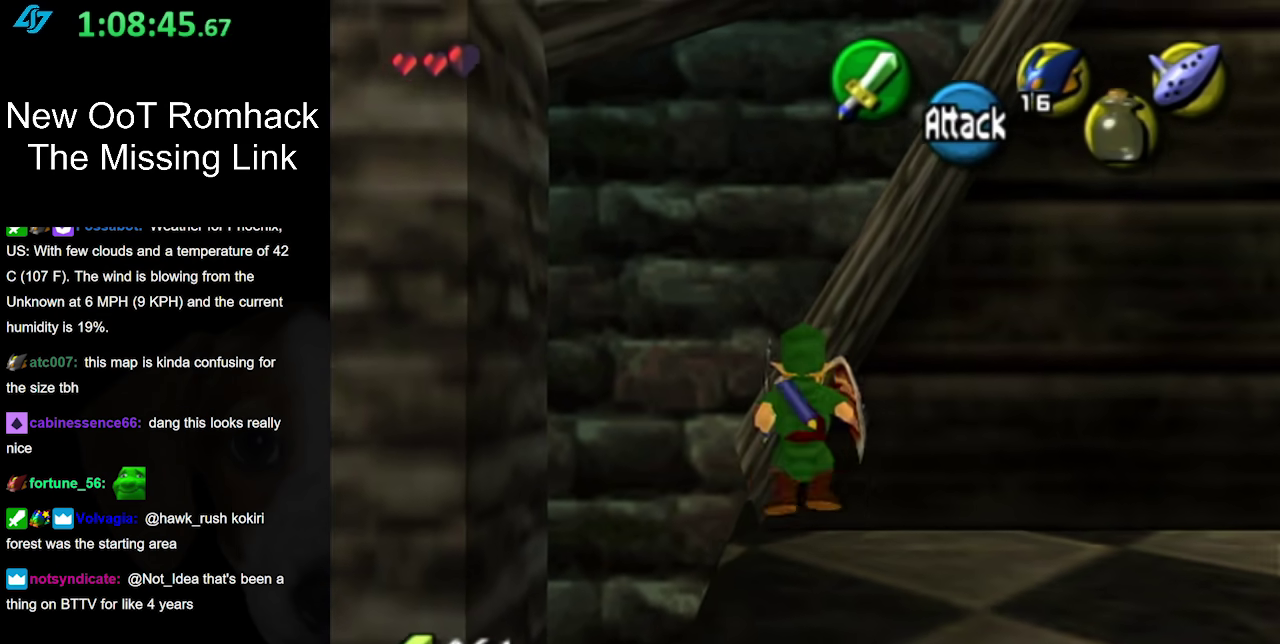
{"buttons": [], "left_stick": "center", "right_stick": "center", "events": [[33, "L1", "down"], [67, "left_stick", "center"], [250, "L1", "up"]]}
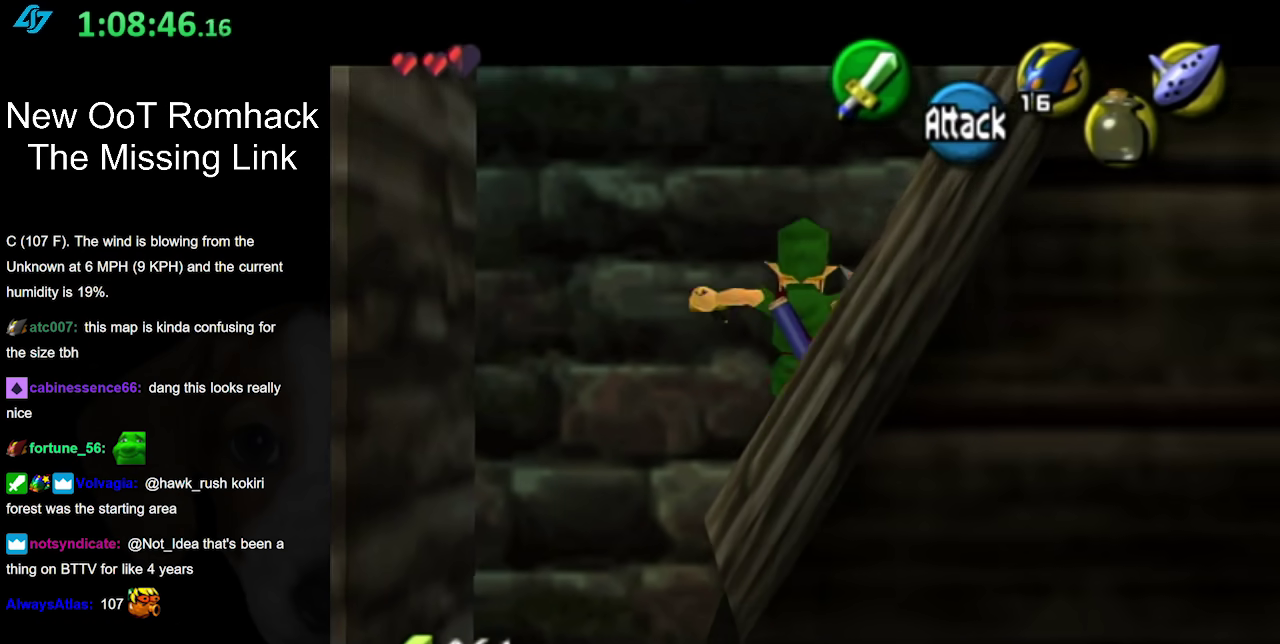
{"buttons": [], "left_stick": "up-right", "right_stick": "center", "events": [[317, "left_stick", "right"], [467, "left_stick", "up-right"]]}
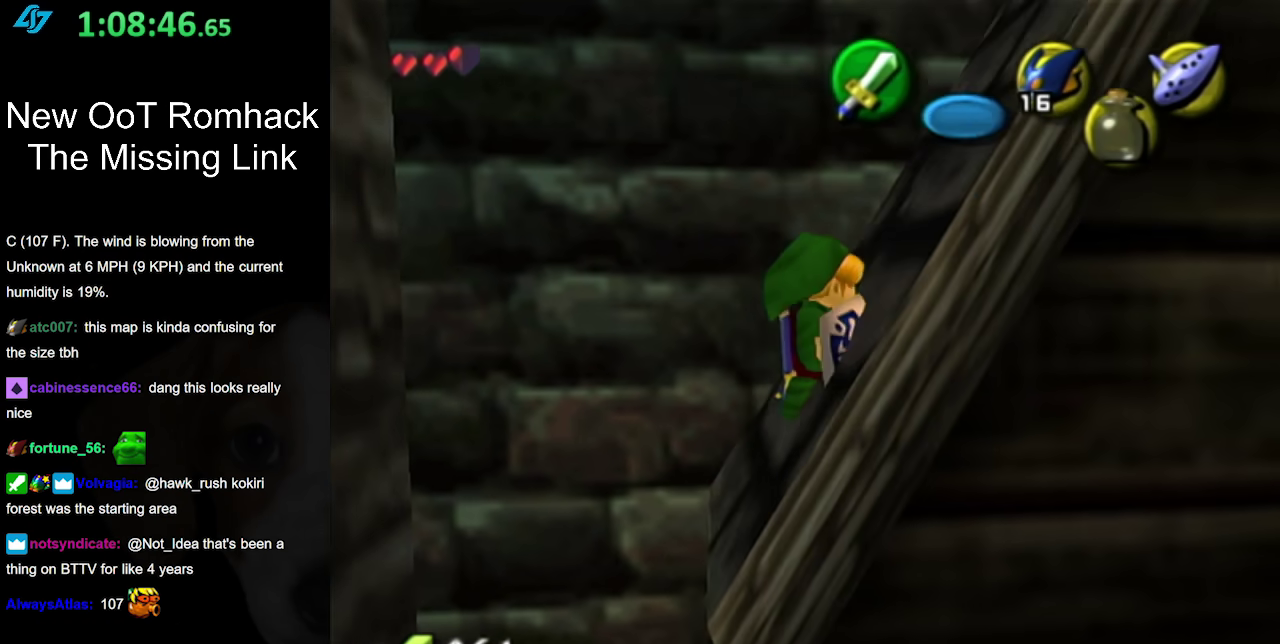
{"buttons": [], "left_stick": "up-right", "right_stick": "center", "events": []}
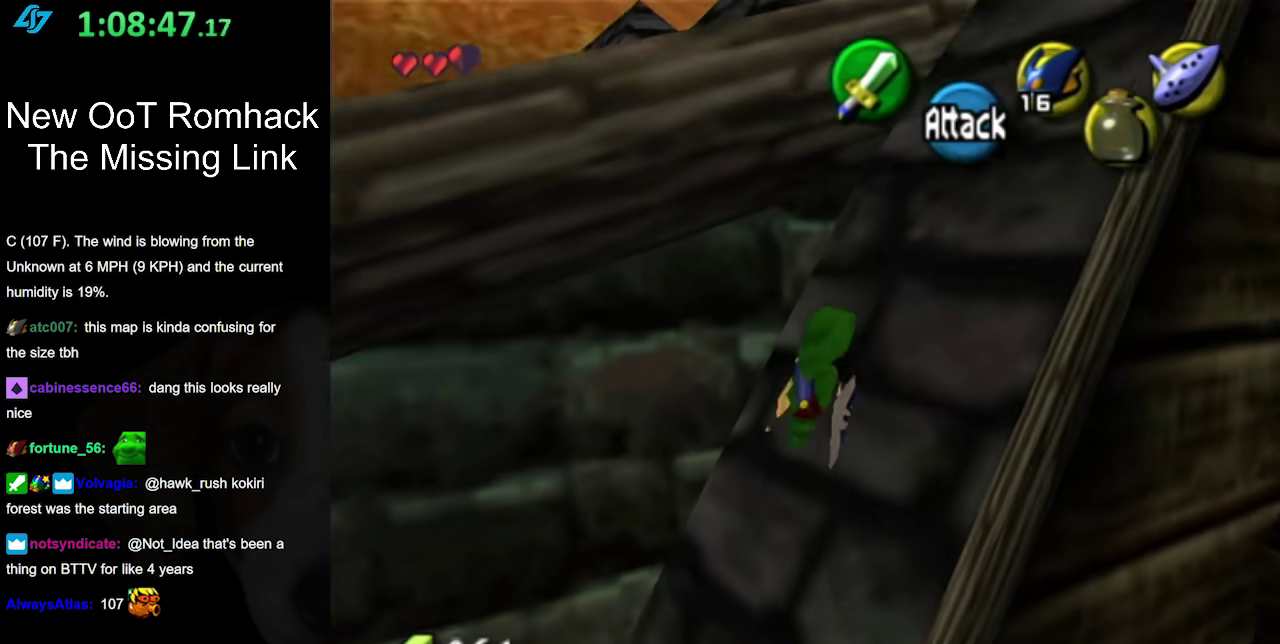
{"buttons": [], "left_stick": "up-left", "right_stick": "center", "events": [[100, "left_stick", "up"], [500, "left_stick", "up-left"]]}
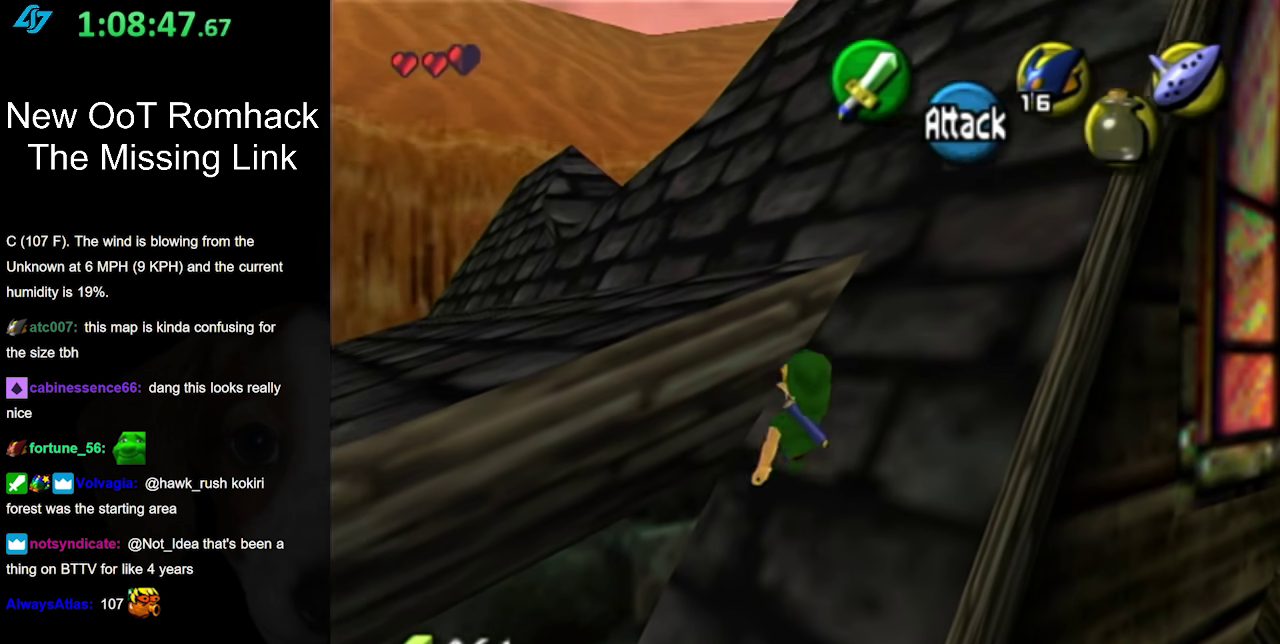
{"buttons": [], "left_stick": "center", "right_stick": "center", "events": [[250, "L1", "down"], [283, "left_stick", "center"], [467, "L1", "up"]]}
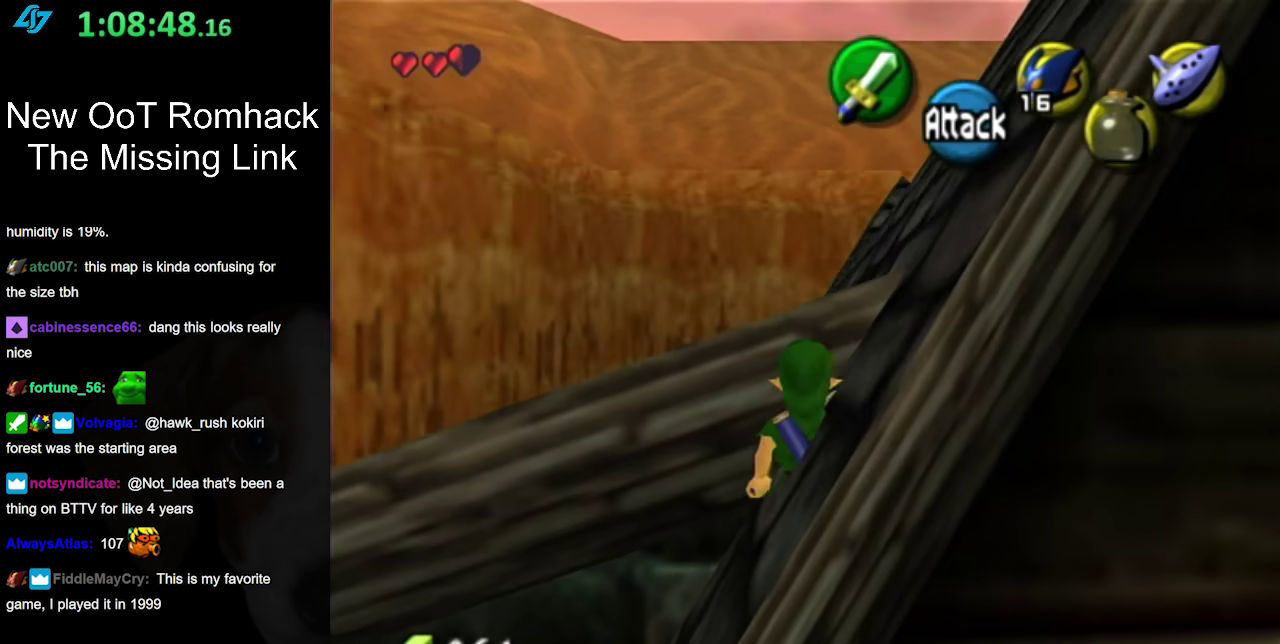
{"buttons": [], "left_stick": "up", "right_stick": "center", "events": [[100, "left_stick", "up-right"], [283, "left_stick", "up"]]}
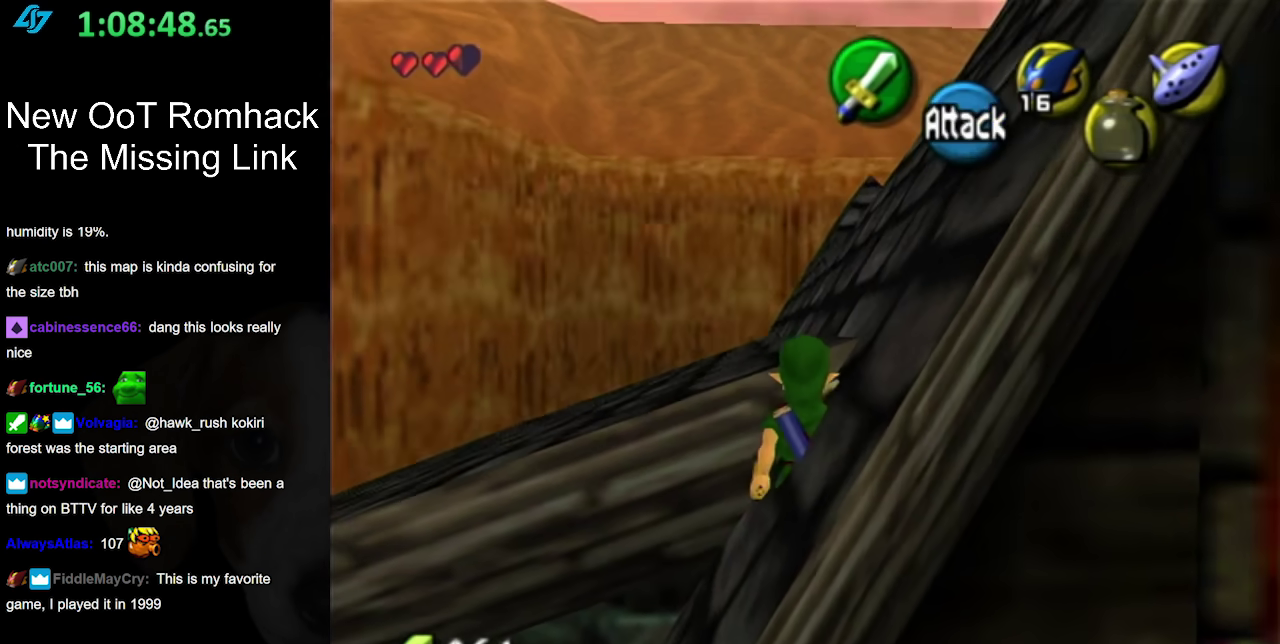
{"buttons": [], "left_stick": "down", "right_stick": "center", "events": [[67, "L1", "down"], [100, "left_stick", "center"], [283, "L1", "up"], [467, "left_stick", "down"]]}
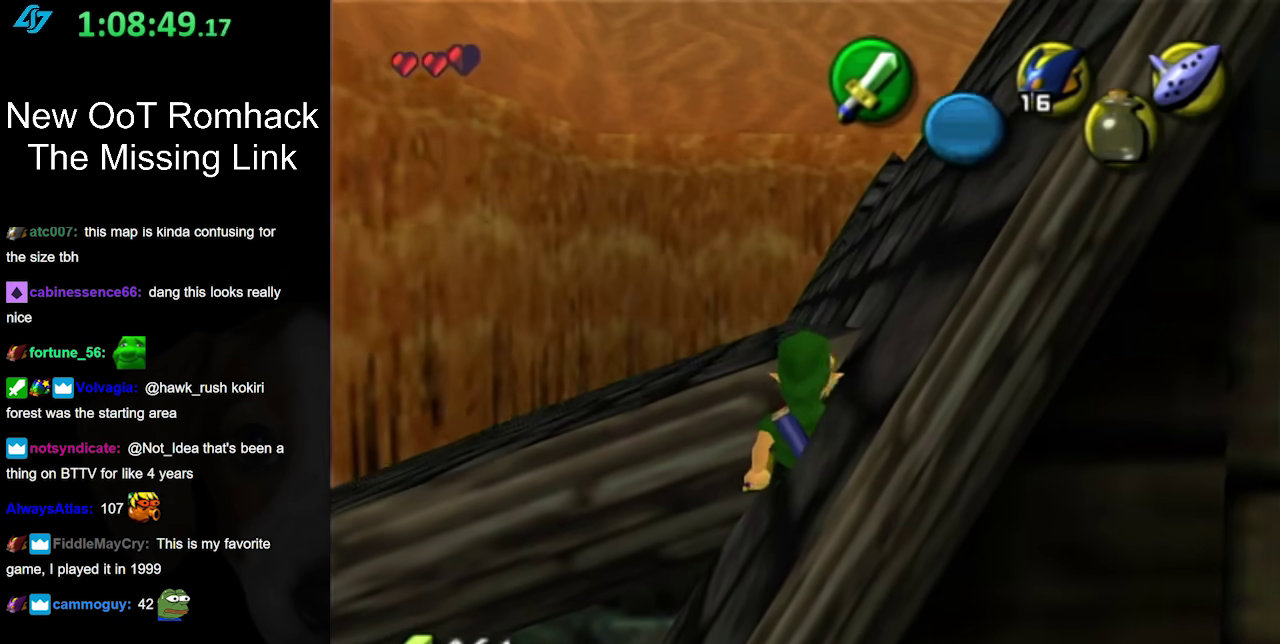
{"buttons": ["A", "L1"], "left_stick": "down", "right_stick": "center", "events": [[67, "left_stick", "center"], [217, "L1", "down"], [400, "left_stick", "down"], [450, "A", "down"]]}
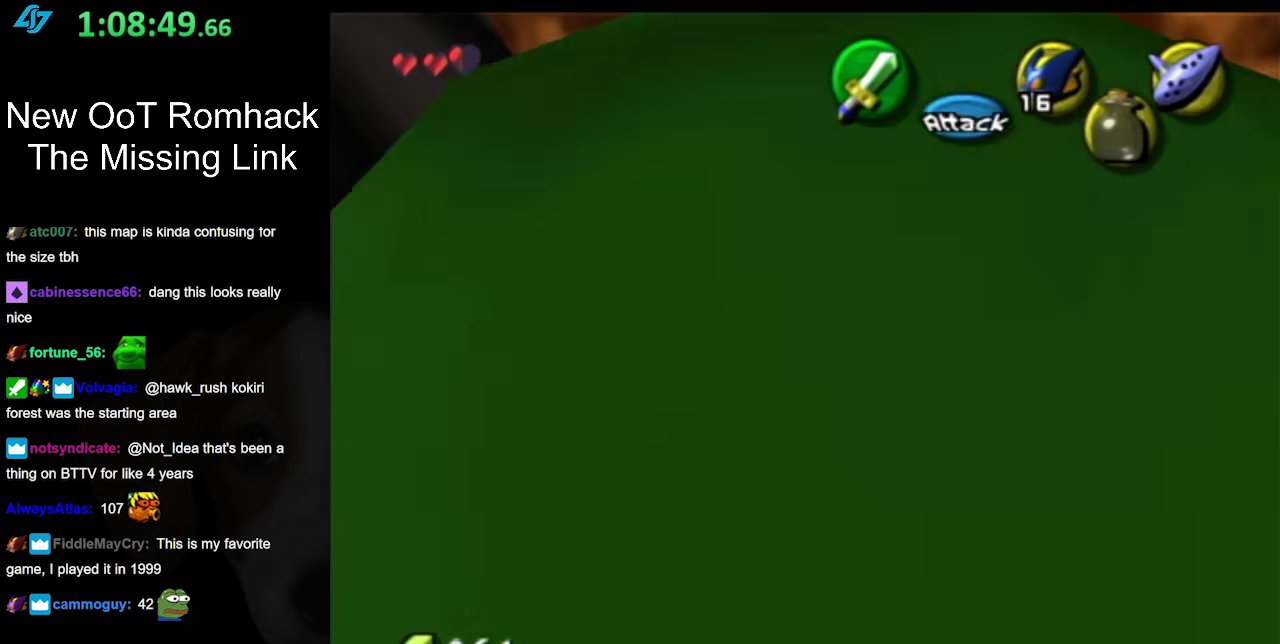
{"buttons": [], "left_stick": "center", "right_stick": "center", "events": [[100, "A", "up"], [167, "L1", "up"], [167, "left_stick", "center"]]}